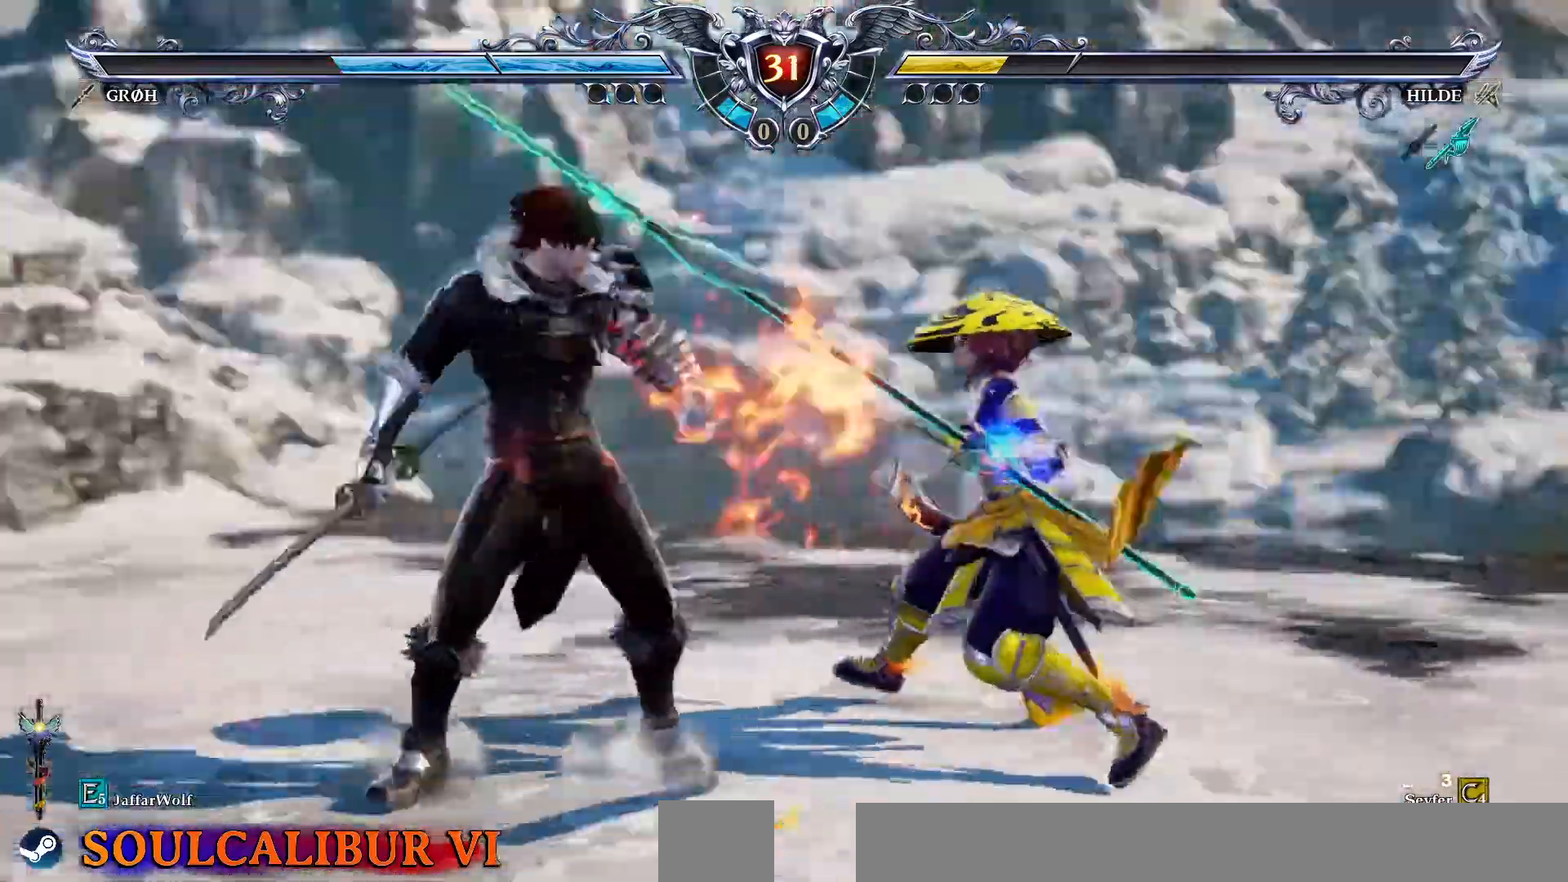
Gameplay with a controller (PlayStation layout); each line is a JSON object with the inputs held at the frame after it (dt_ms = milliseconds from this image to that frame). "events" lists button and stick changes between this image and that frame as [ms after this image, input, new state], when the widget could be followed in between. Not read: L1 L3 R1 R3.
{"dt_ms": 1000, "buttons": ["SQUARE"]}
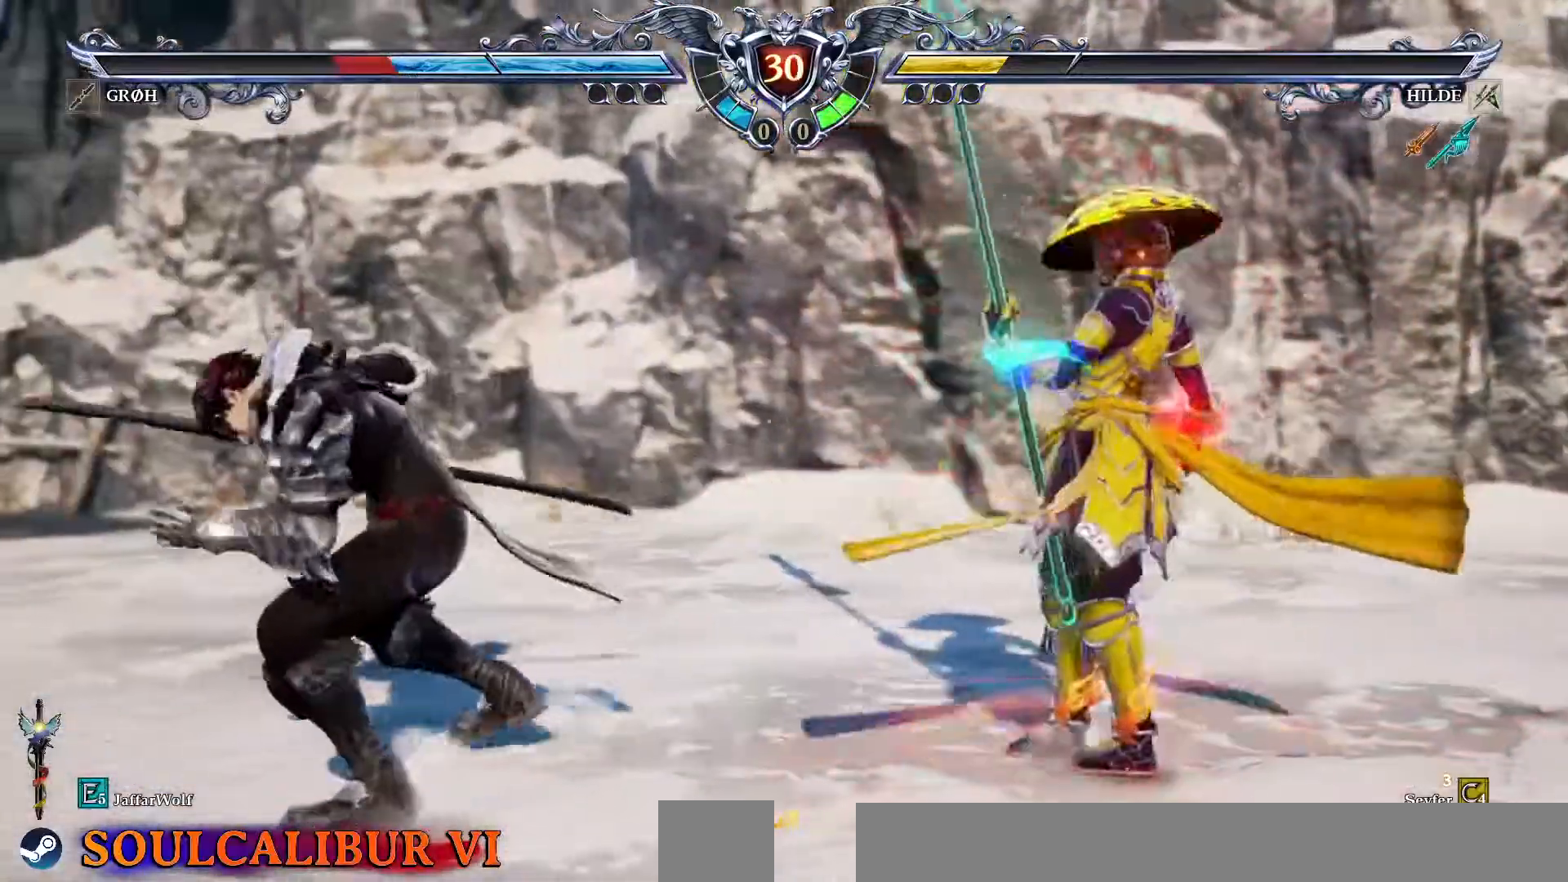
{"dt_ms": 500, "buttons": ["SQUARE", "DPAD_LEFT"], "events": [[17, "DPAD_LEFT", "down"], [167, "DPAD_LEFT", "up"], [283, "DPAD_LEFT", "down"], [333, "DPAD_LEFT", "up"], [433, "DPAD_LEFT", "down"]]}
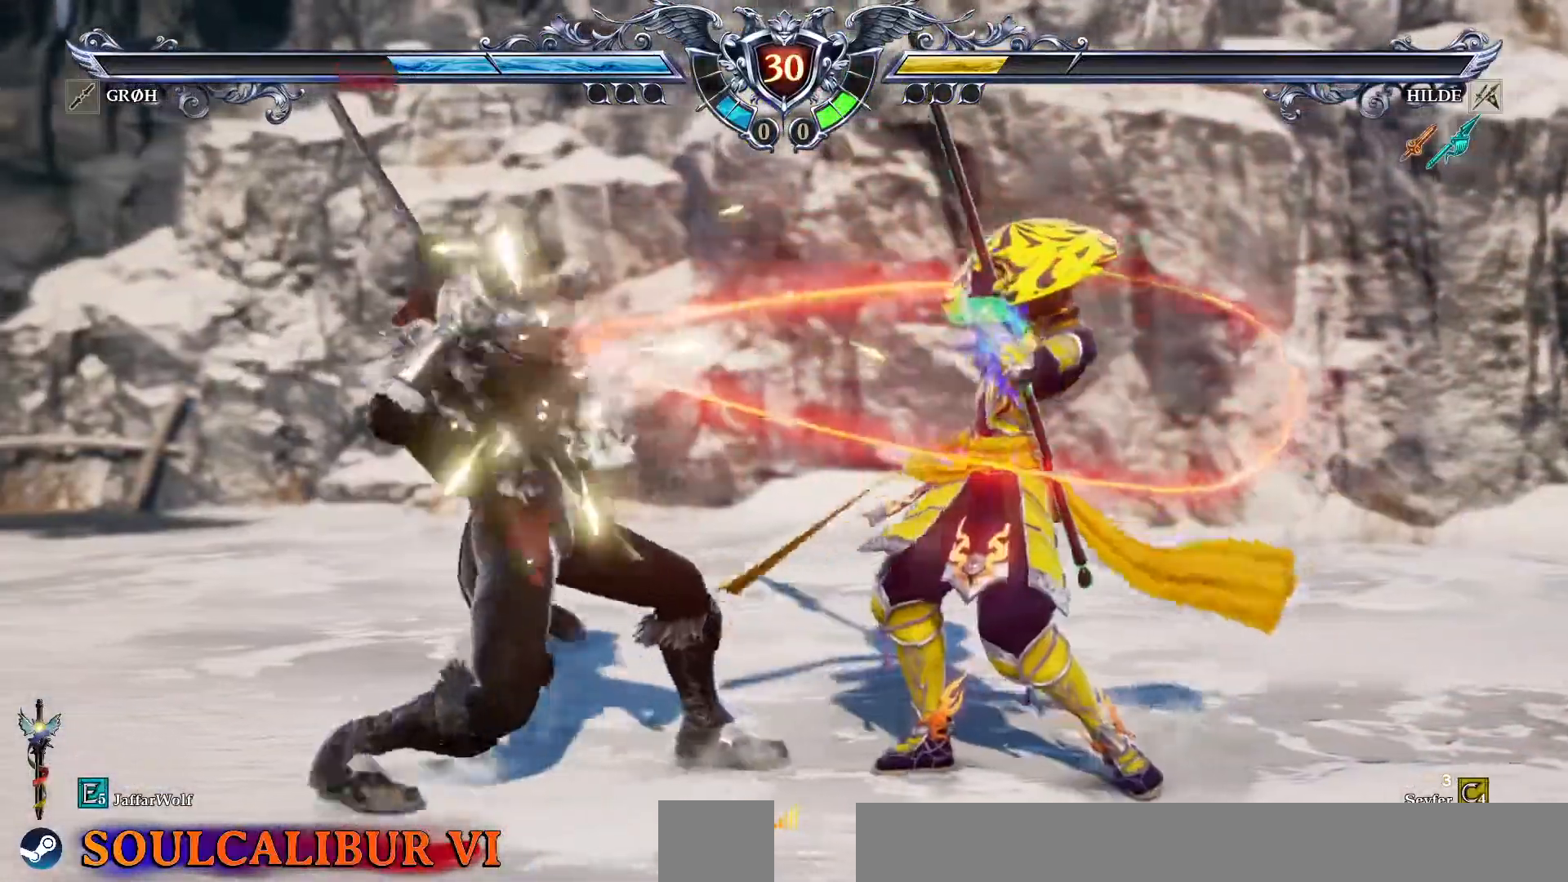
{"dt_ms": 500, "buttons": ["CROSS", "SQUARE"], "events": [[133, "DPAD_LEFT", "up"], [283, "CROSS", "down"]]}
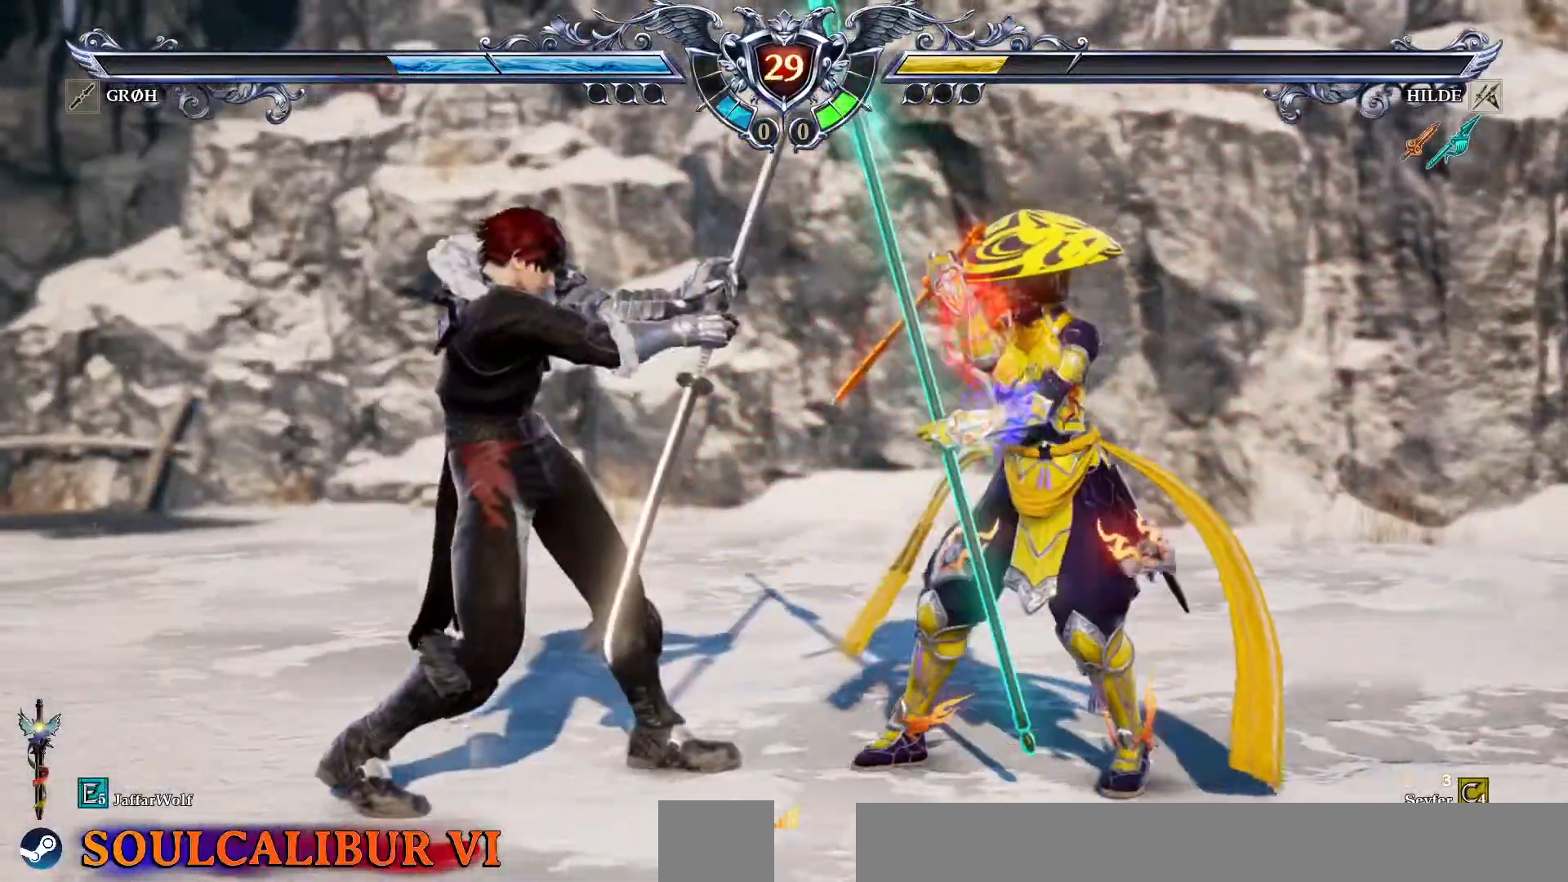
{"dt_ms": 500, "buttons": ["TRIANGLE", "L2", "DPAD_DOWN"], "events": [[150, "CROSS", "up"], [183, "DPAD_LEFT", "down"], [183, "SQUARE", "up"], [317, "DPAD_LEFT", "up"], [433, "DPAD_DOWN", "down"], [450, "TRIANGLE", "down"], [483, "L2", "down"]]}
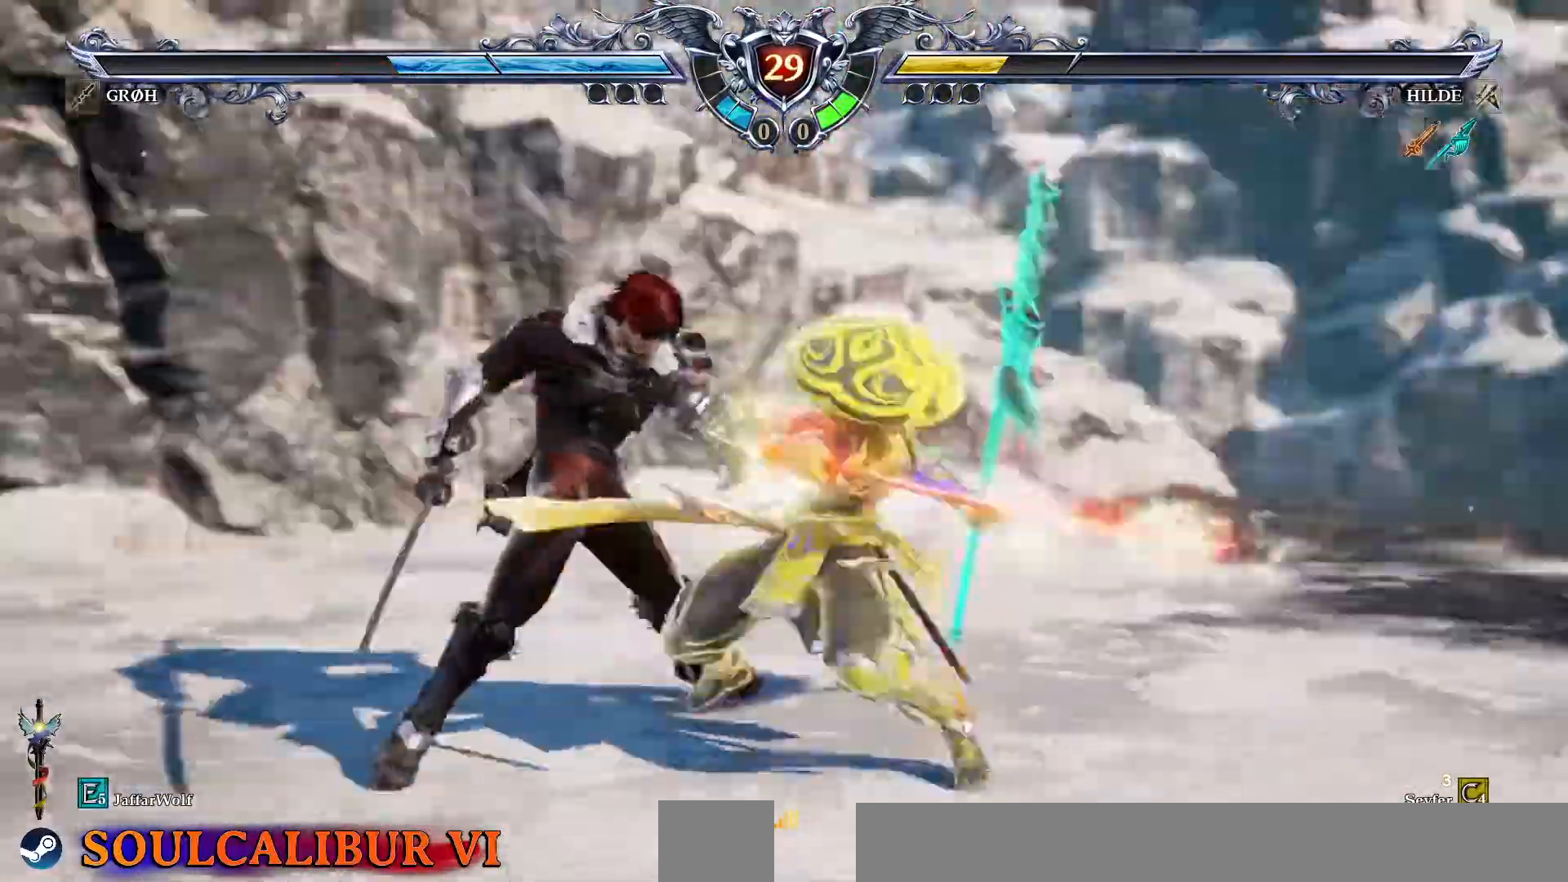
{"dt_ms": 500, "buttons": ["TRIANGLE"], "events": [[67, "L2", "up"], [133, "DPAD_DOWN", "up"]]}
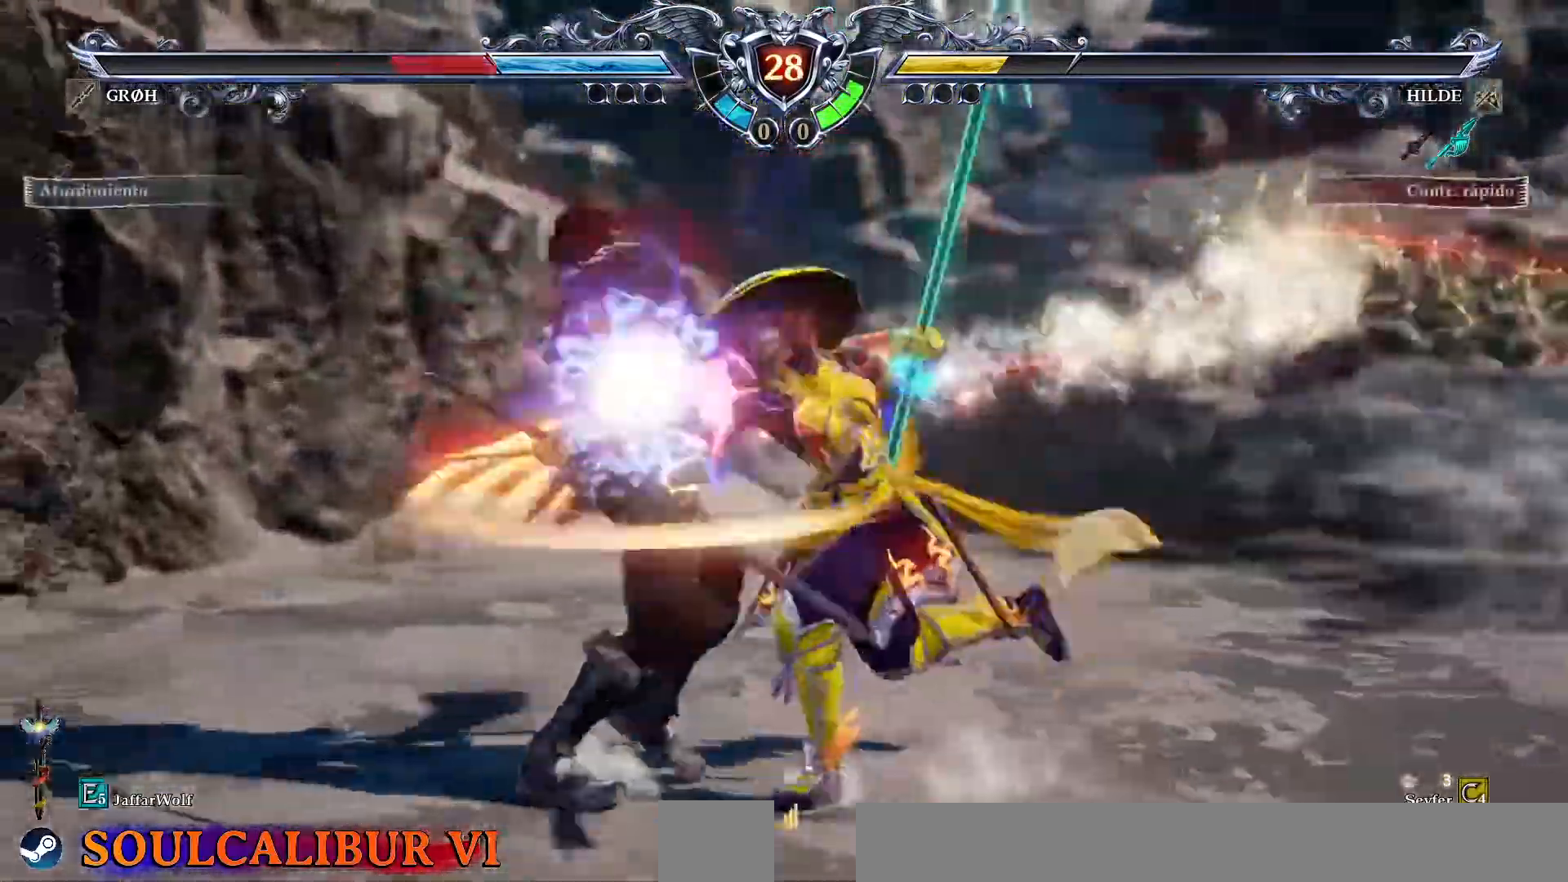
{"dt_ms": 500, "buttons": ["TRIANGLE"], "events": []}
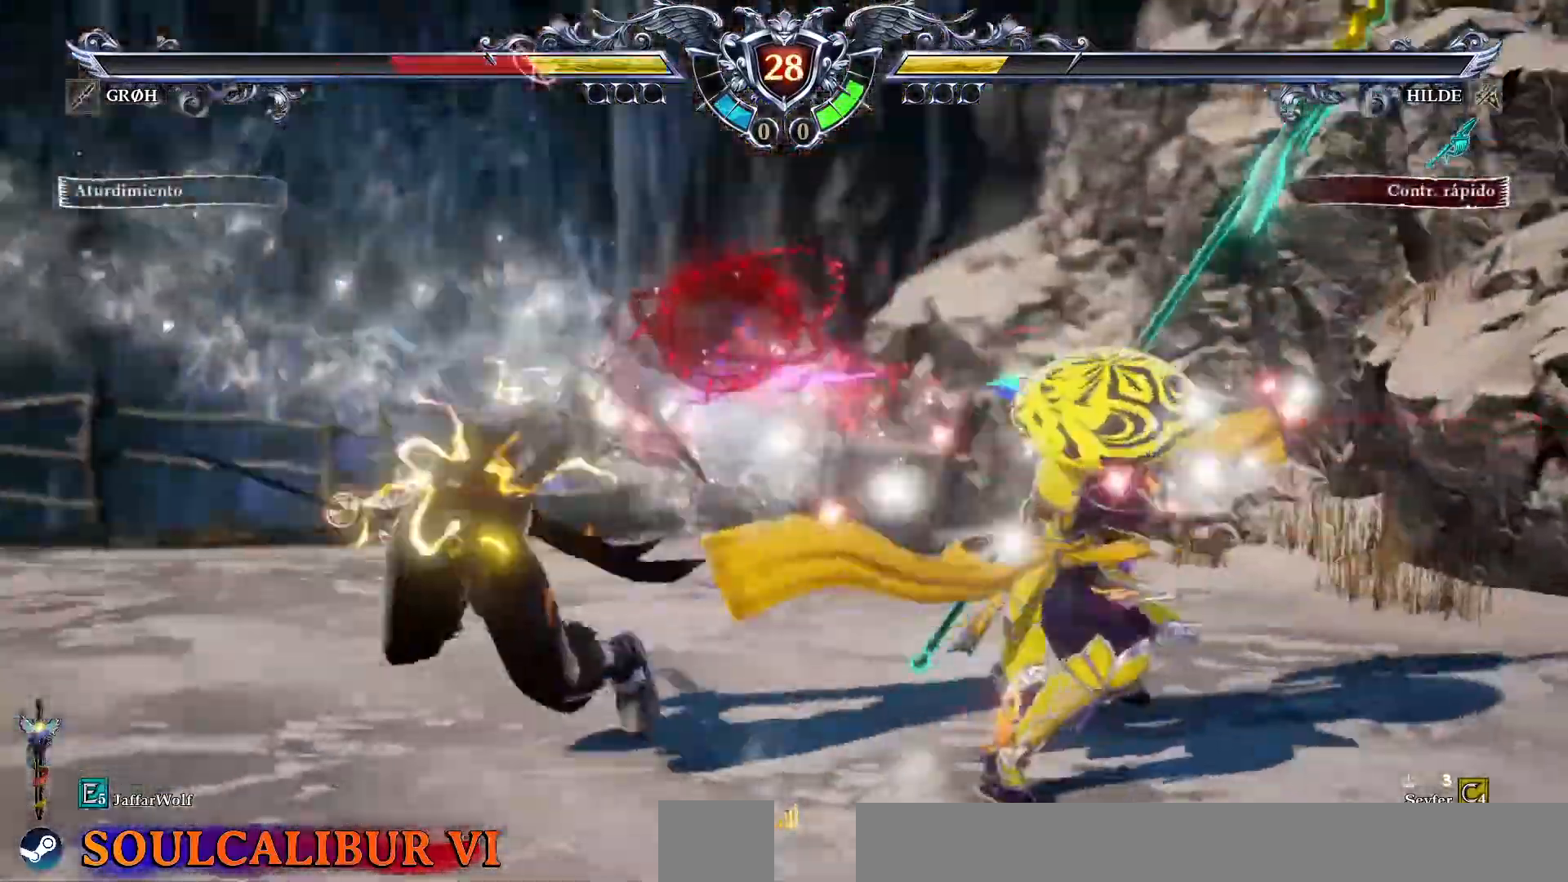
{"dt_ms": 1000, "buttons": []}
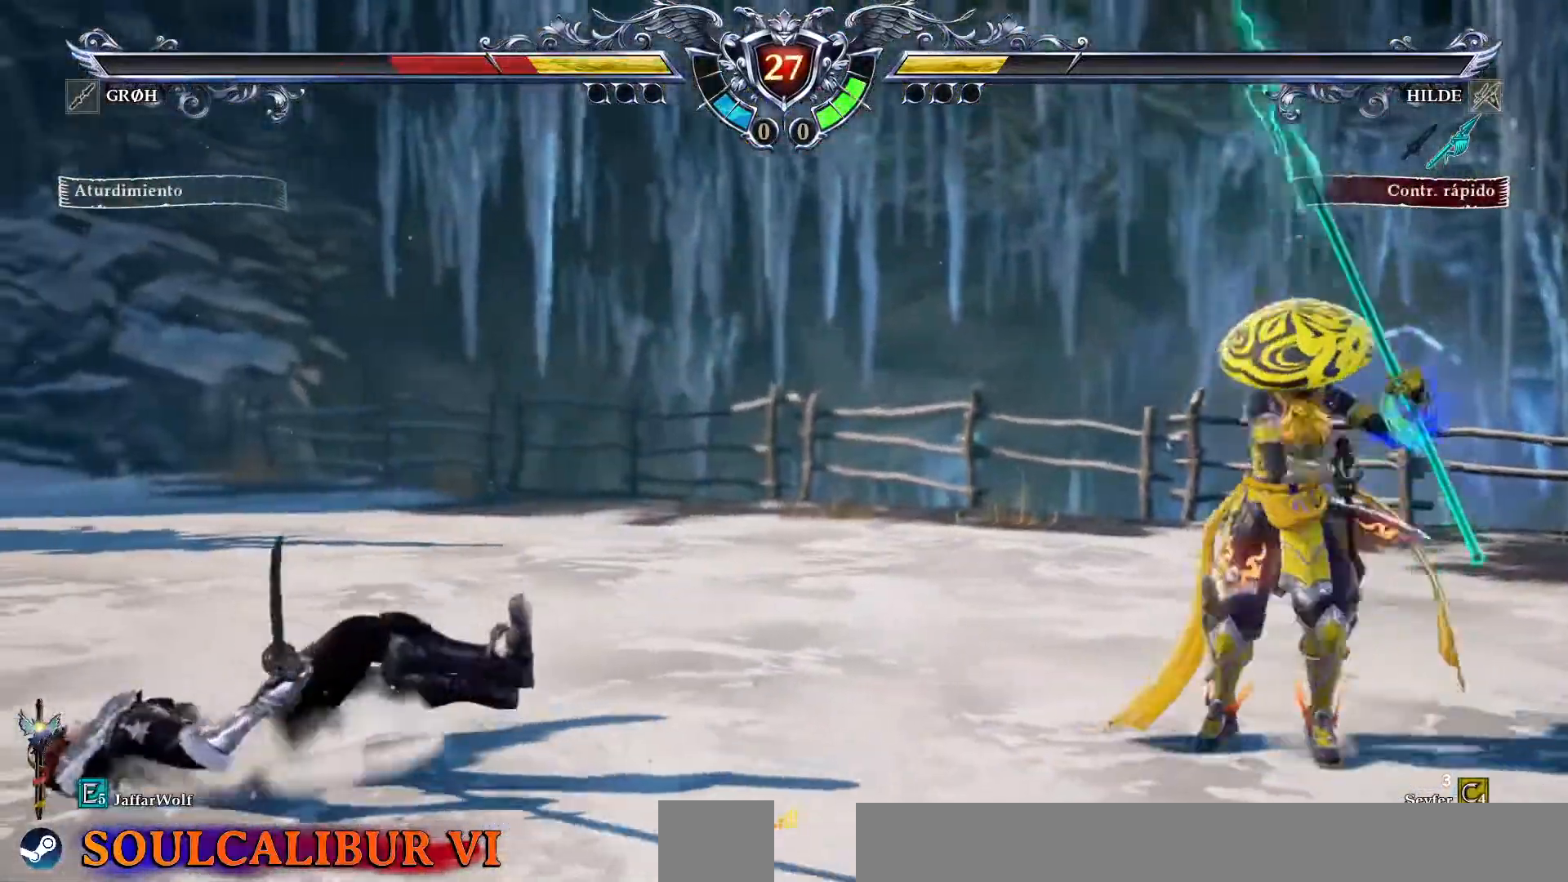
{"dt_ms": 500, "buttons": [], "events": [[217, "SQUARE", "down"], [433, "SQUARE", "up"]]}
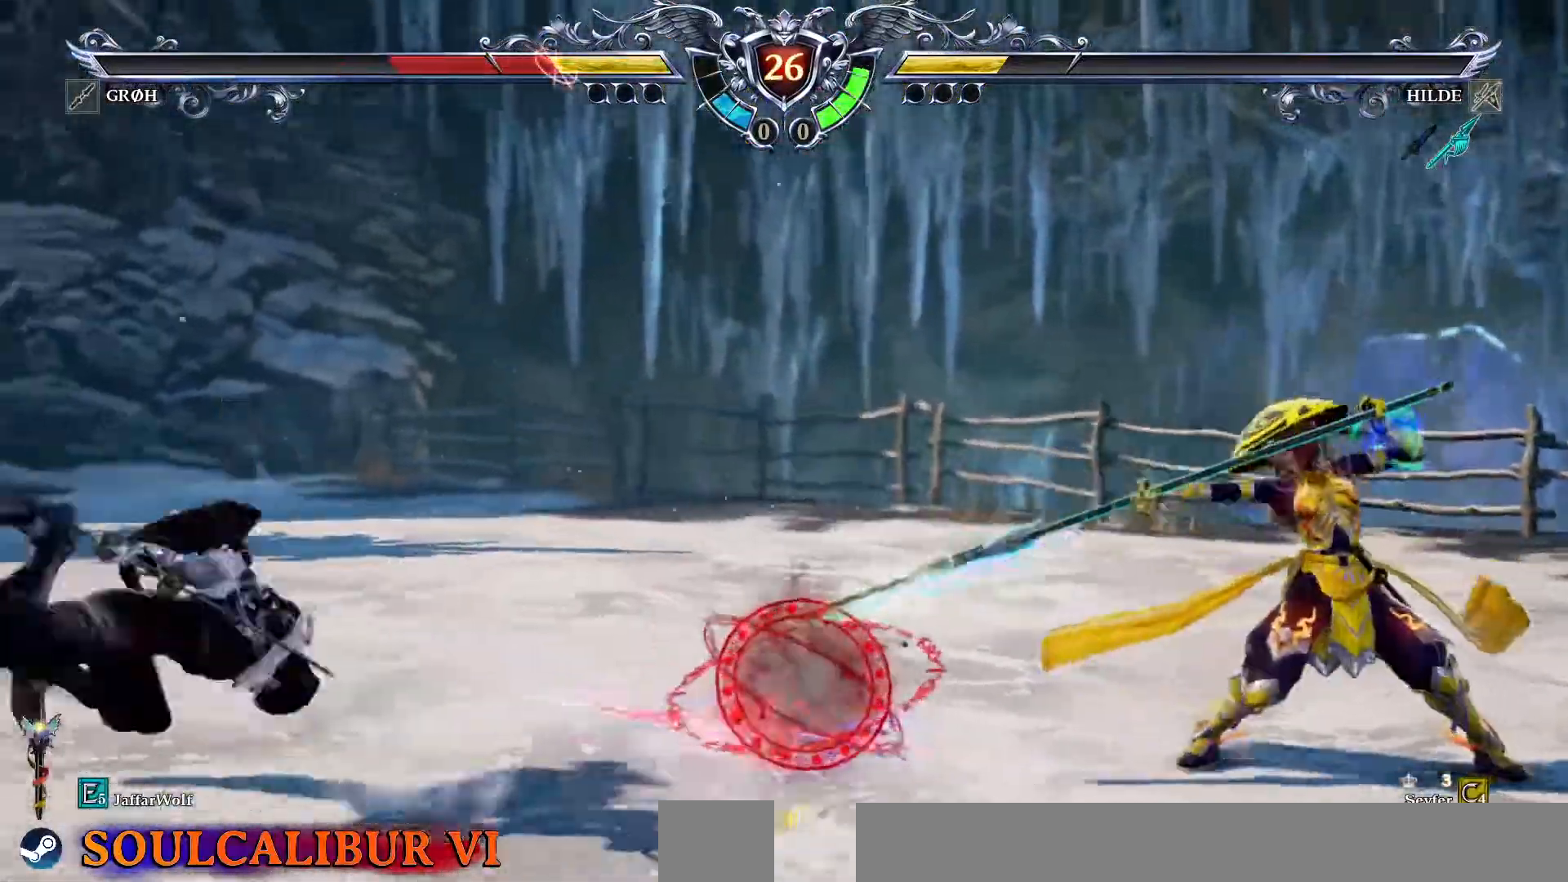
{"dt_ms": 500, "buttons": ["DPAD_LEFT"], "events": [[200, "DPAD_LEFT", "down"], [267, "DPAD_LEFT", "up"], [367, "DPAD_LEFT", "down"]]}